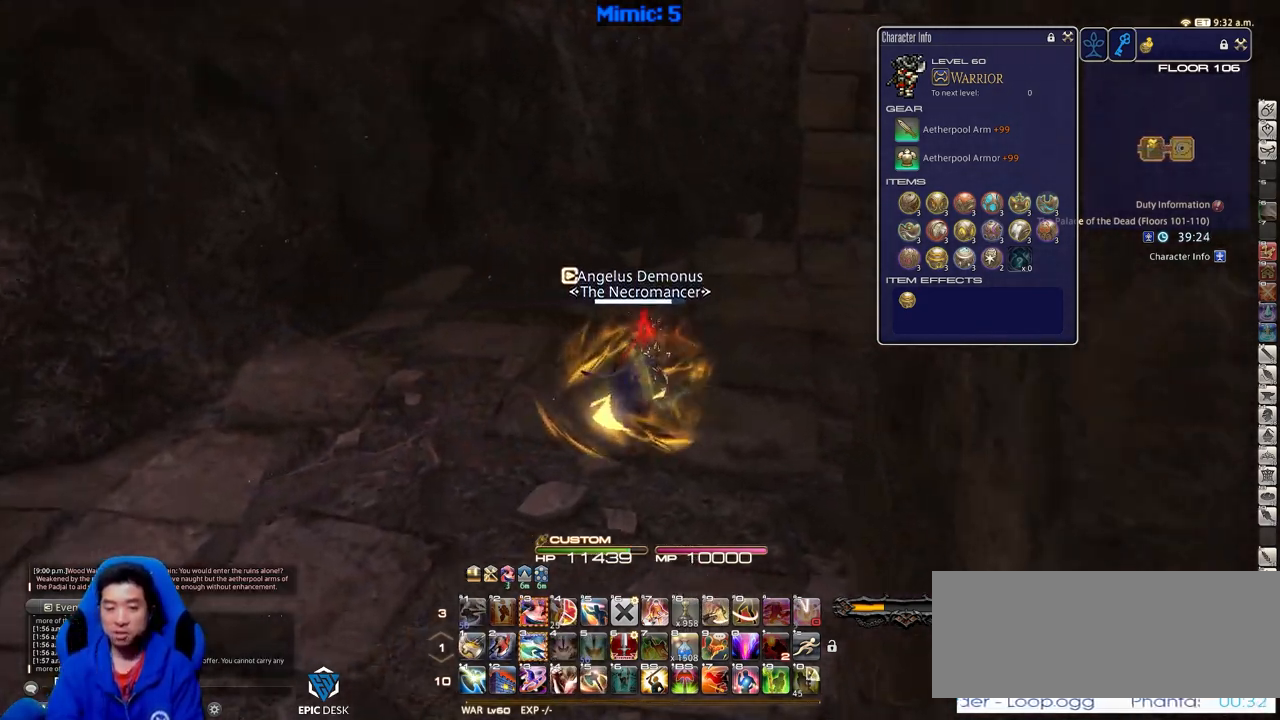
Gameplay with keyboard; each line is a JSON object with the keys held at the frame after it. "events" lists presses ("down") and releases ("up") of ".", "/", "0", "1", "2", "3", "4", "5", "6", "7", "8", "9", "a", "alt_l", "alt_r", "b", "backslash", "backspace", "c", "caps_lock", "comma", "ctrl_l", "ctrl_r", "d", "down", "e", "equals", "escape", "f", "f1", "f10", "f11", "f12", "f2", "f3", "f4", "f5", "f6", "f7", "f8", "f9", "g", "h", "i", "j", "k", "l", "lbracket", "left", "m", "minus", "n", "o", "p", "q", "quote", "r", "rbracket", "return", "right", "s", "semicolon", "shift_l", "shift_r", "space", "super", "t", "tab", "tilde", "u", "up", "v", "w", "x", "y" and "z" between this image and that frame as [ms after this image, input, new state], when the widget could be followed in between. No other keys are recorded. Mouse input is not recorded.
{"keys": ["rbracket", "w"], "events": [[66, "w", "down"], [350, "rbracket", "down"], [484, "d", "up"]]}
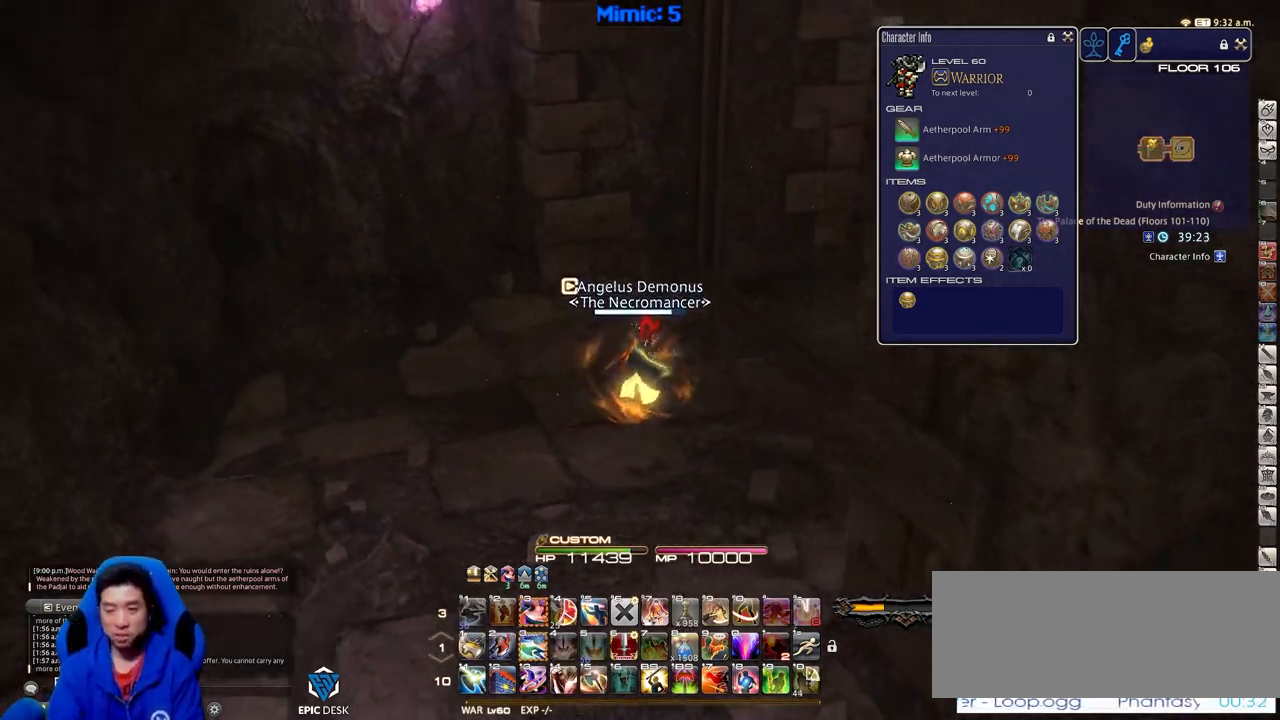
{"keys": ["s", "shift_r"], "events": [[217, "a", "down"], [217, "w", "up"], [367, "s", "down"], [417, "rbracket", "up"], [451, "a", "up"], [501, "shift_r", "down"]]}
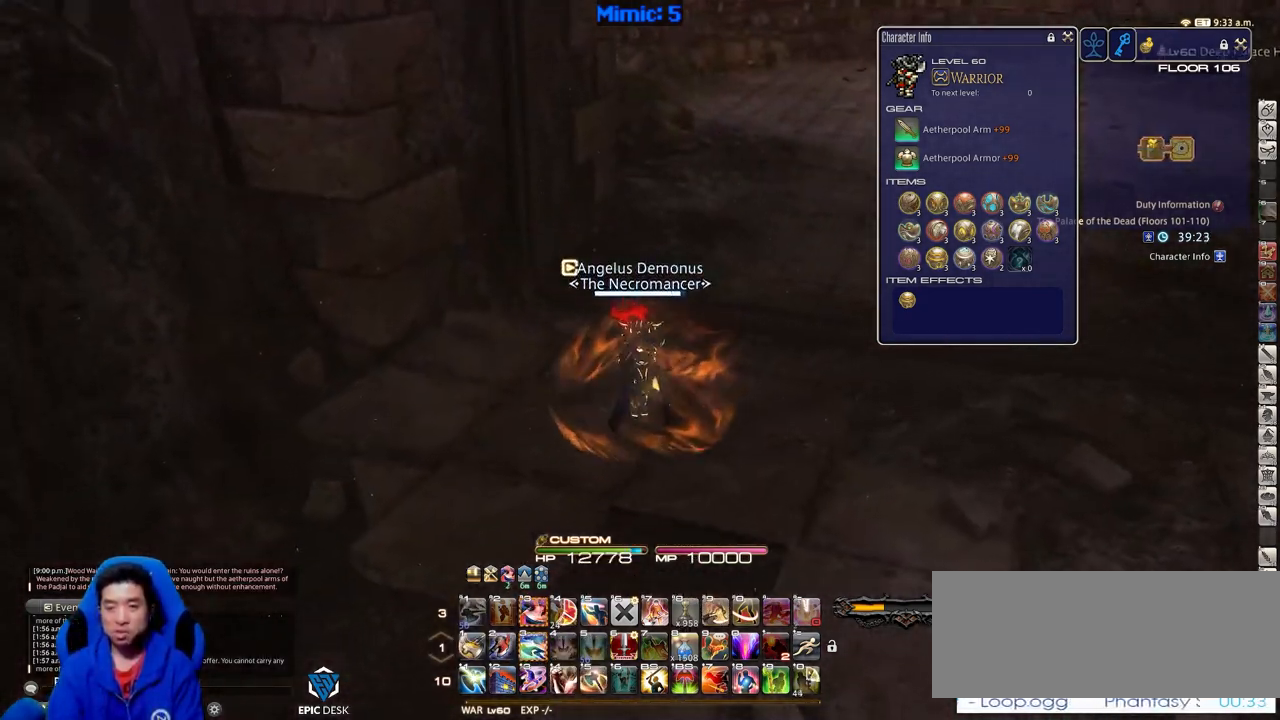
{"keys": ["a", "p", "s"], "events": [[50, "equals", "down"], [100, "shift_r", "up"], [150, "equals", "up"], [150, "p", "down"], [217, "a", "down"]]}
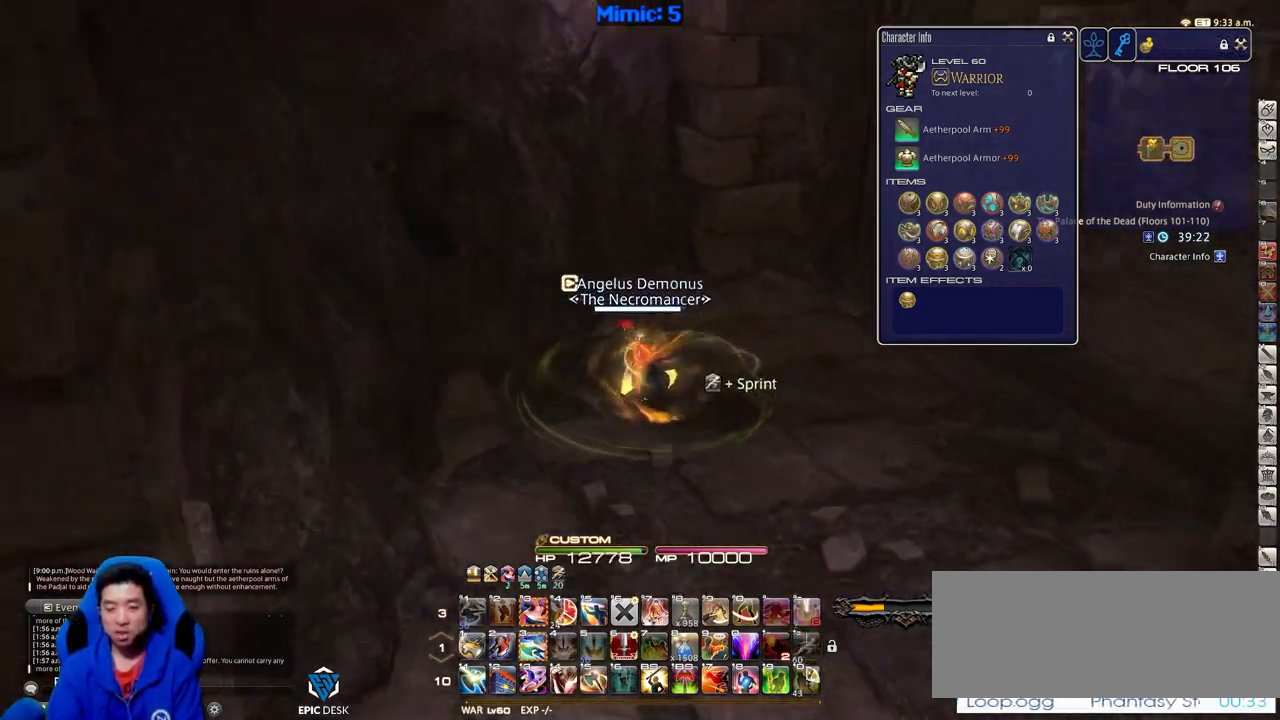
{"keys": ["a", "p"], "events": [[467, "s", "up"]]}
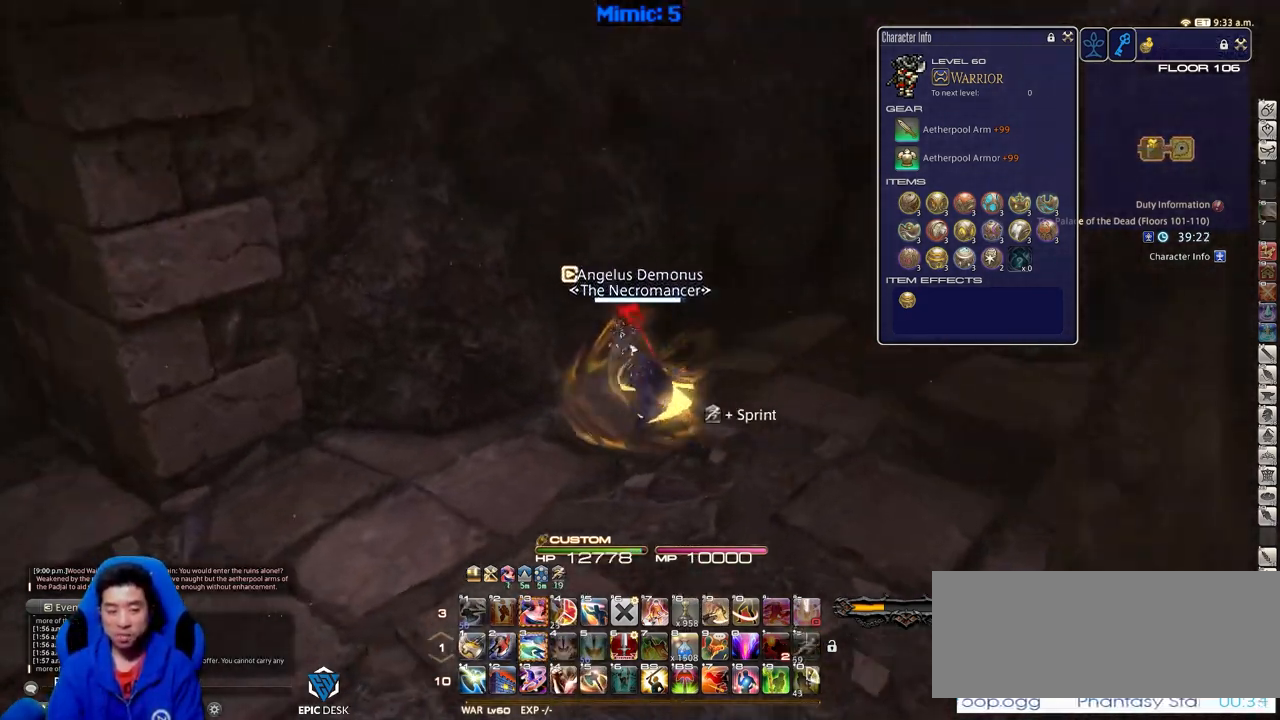
{"keys": ["a", "w"], "events": [[300, "minus", "down"], [400, "minus", "up"], [434, "p", "up"], [434, "w", "down"]]}
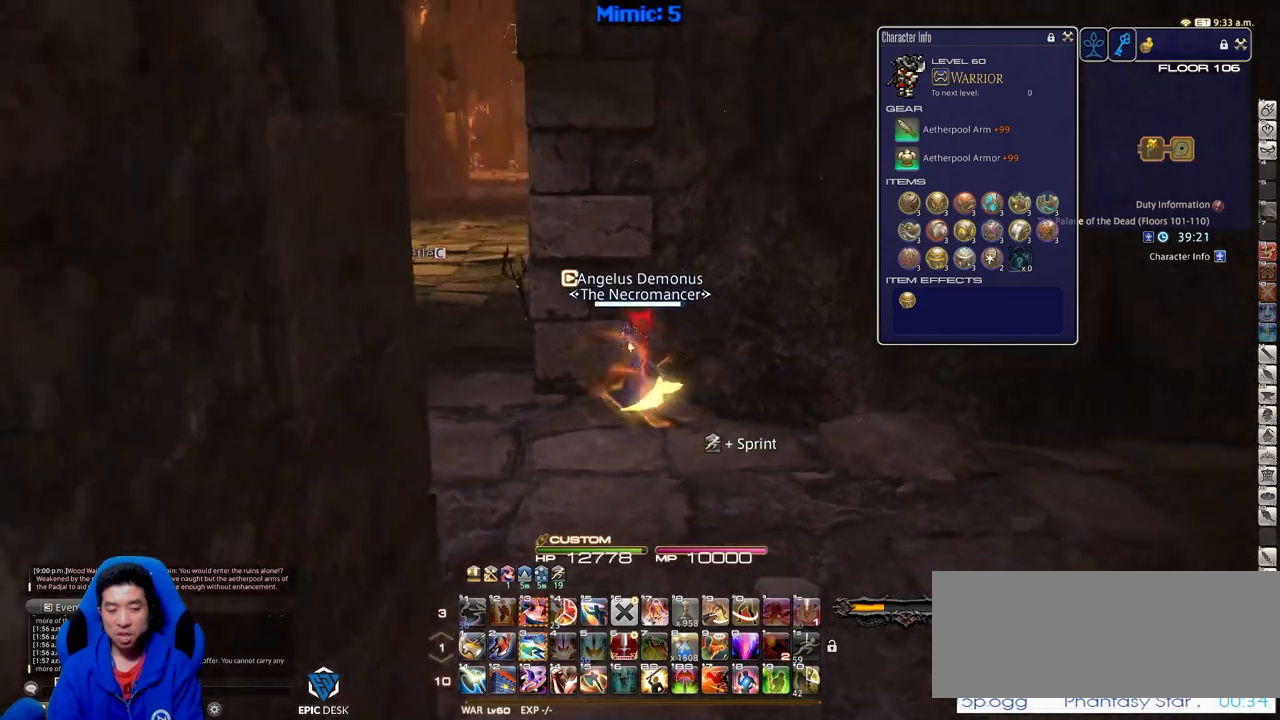
{"keys": ["a", "rbracket", "w"], "events": [[317, "rbracket", "down"]]}
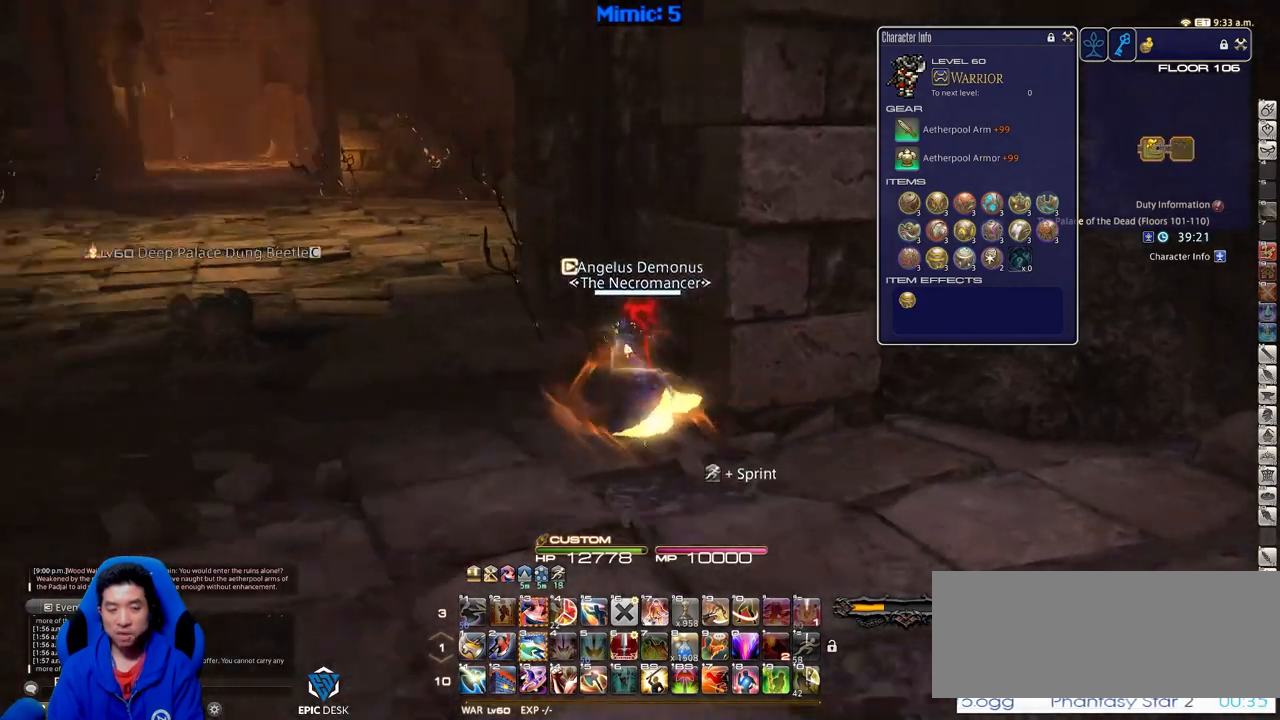
{"keys": ["a", "w"], "events": [[50, "rbracket", "up"]]}
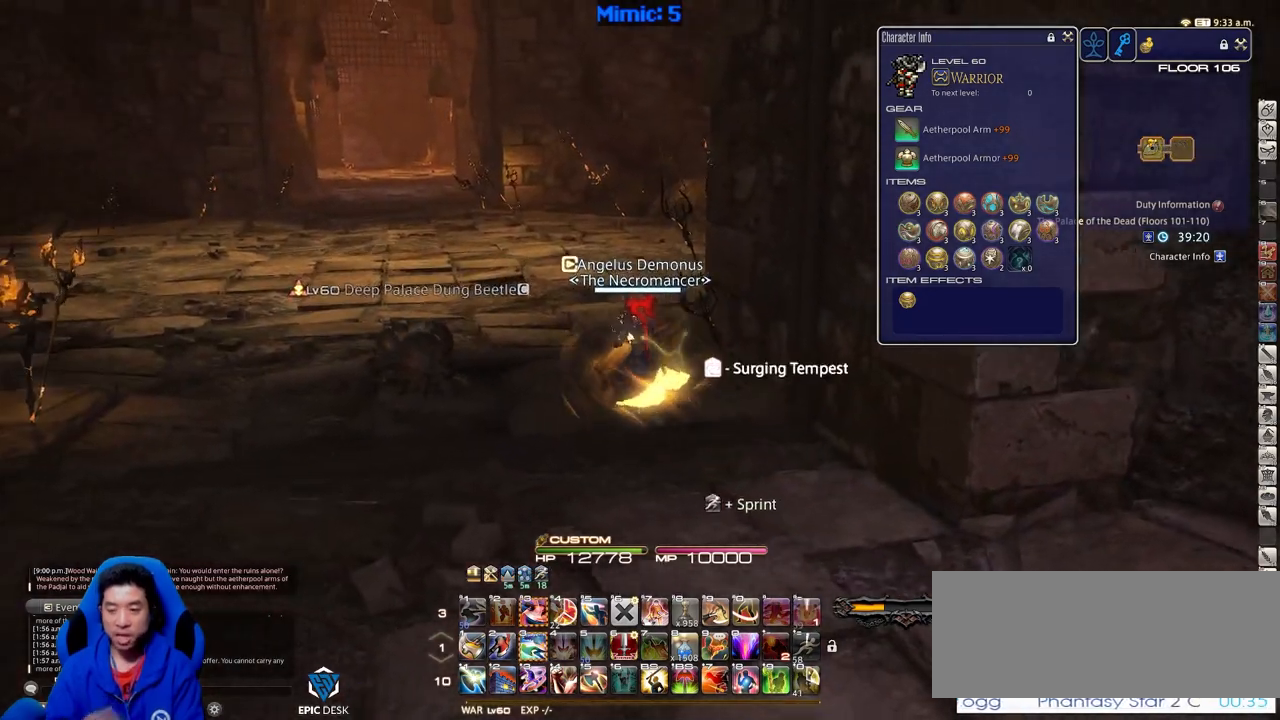
{"keys": ["w"], "events": [[67, "a", "up"]]}
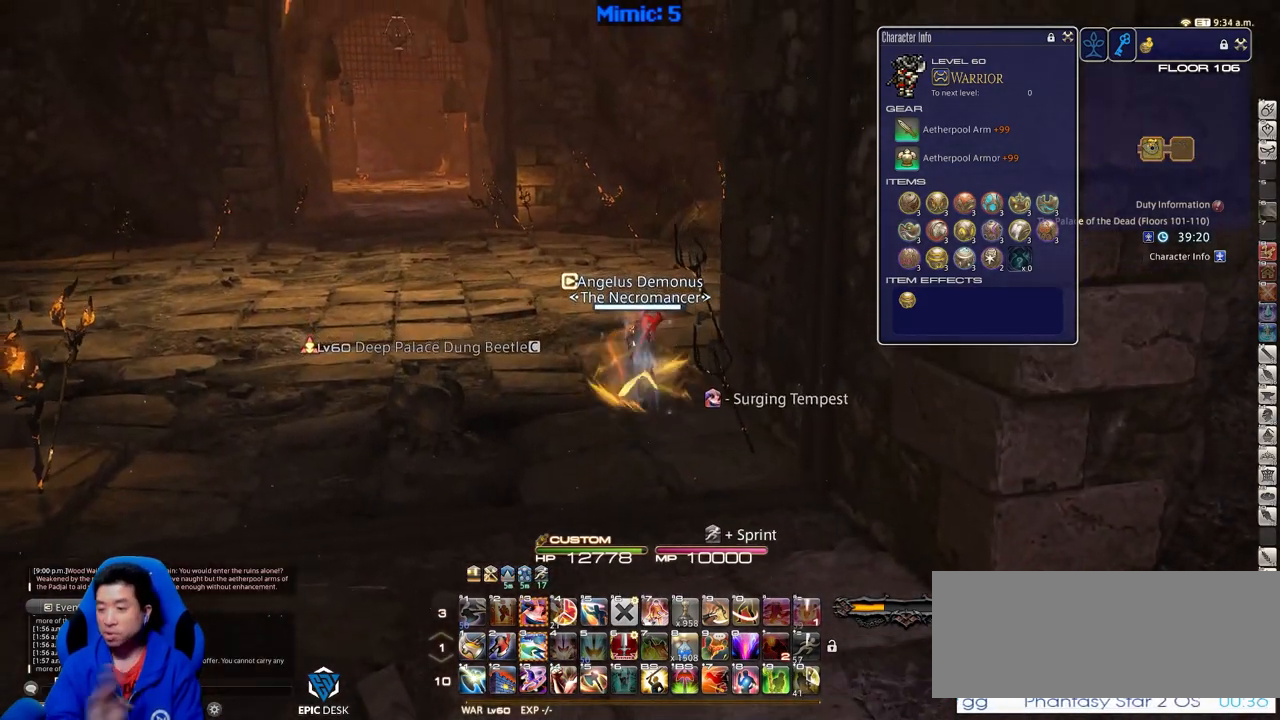
{"keys": ["w"], "events": [[33, "a", "down"], [133, "a", "up"]]}
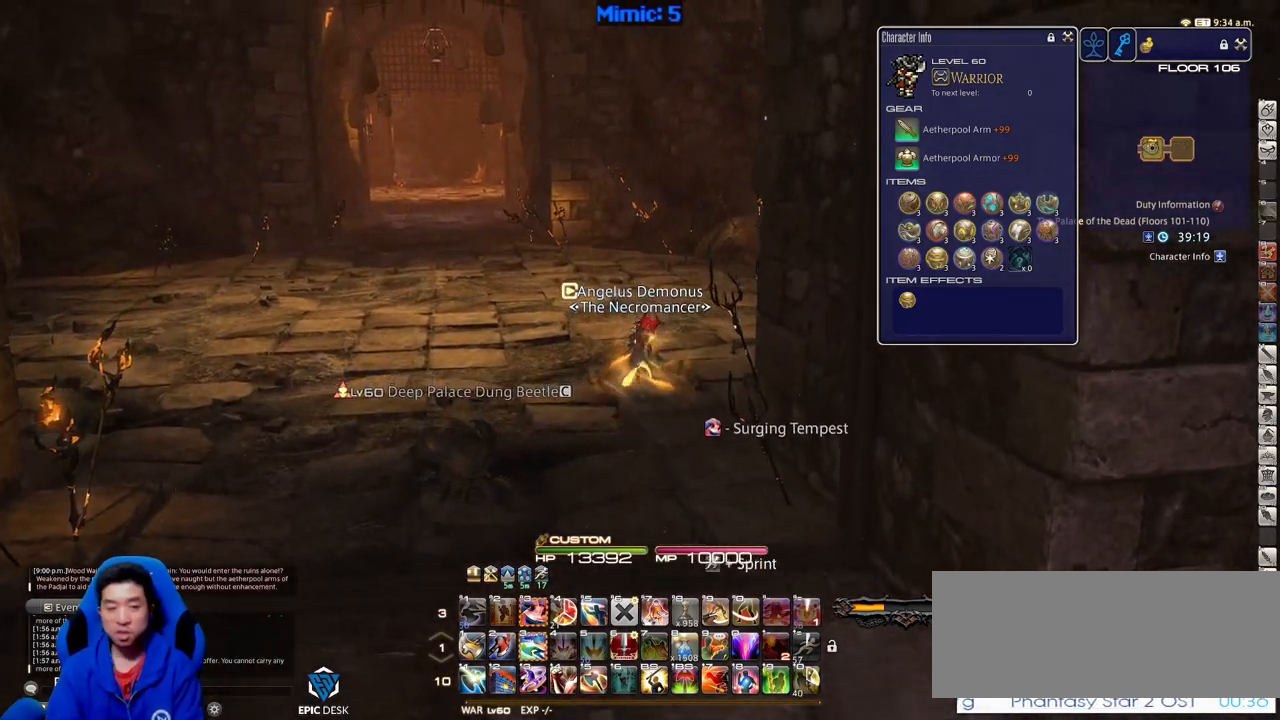
{"keys": ["q", "w"], "events": [[50, "rbracket", "down"], [384, "q", "down"], [417, "rbracket", "up"]]}
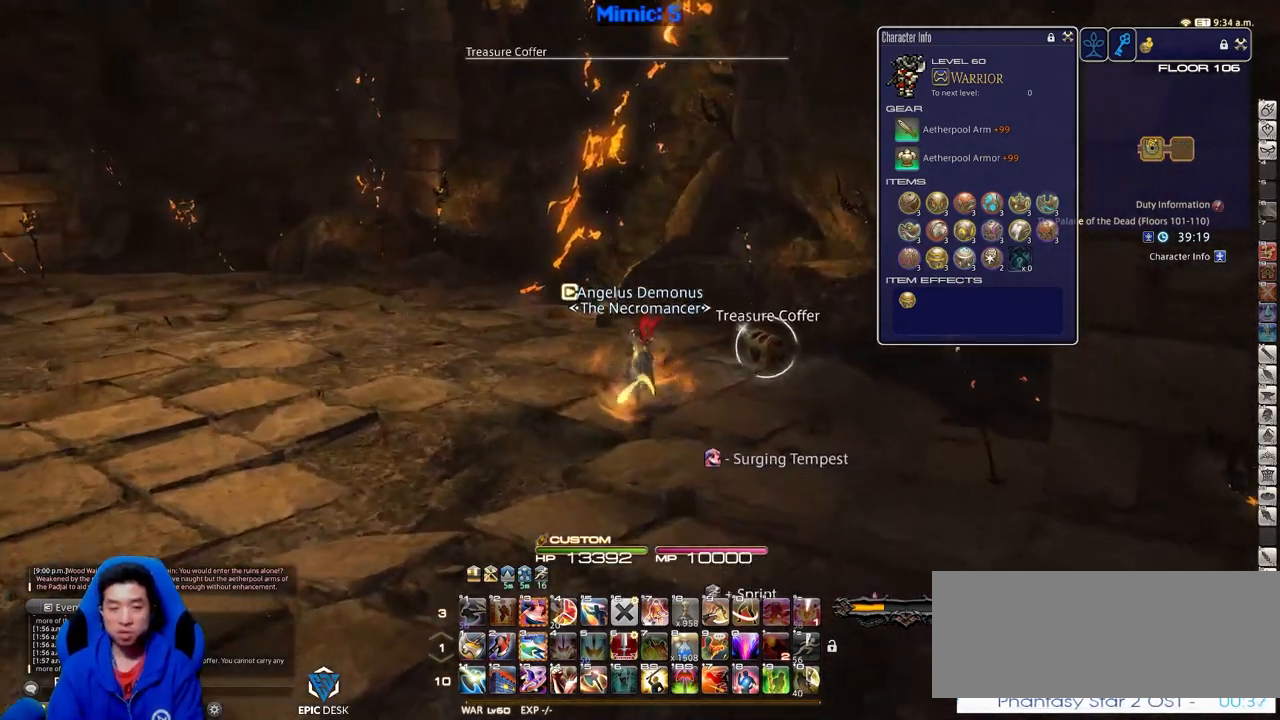
{"keys": ["a", "w"], "events": [[16, "q", "up"], [117, "return", "down"], [200, "return", "up"], [250, "return", "down"], [300, "a", "down"], [350, "return", "up"]]}
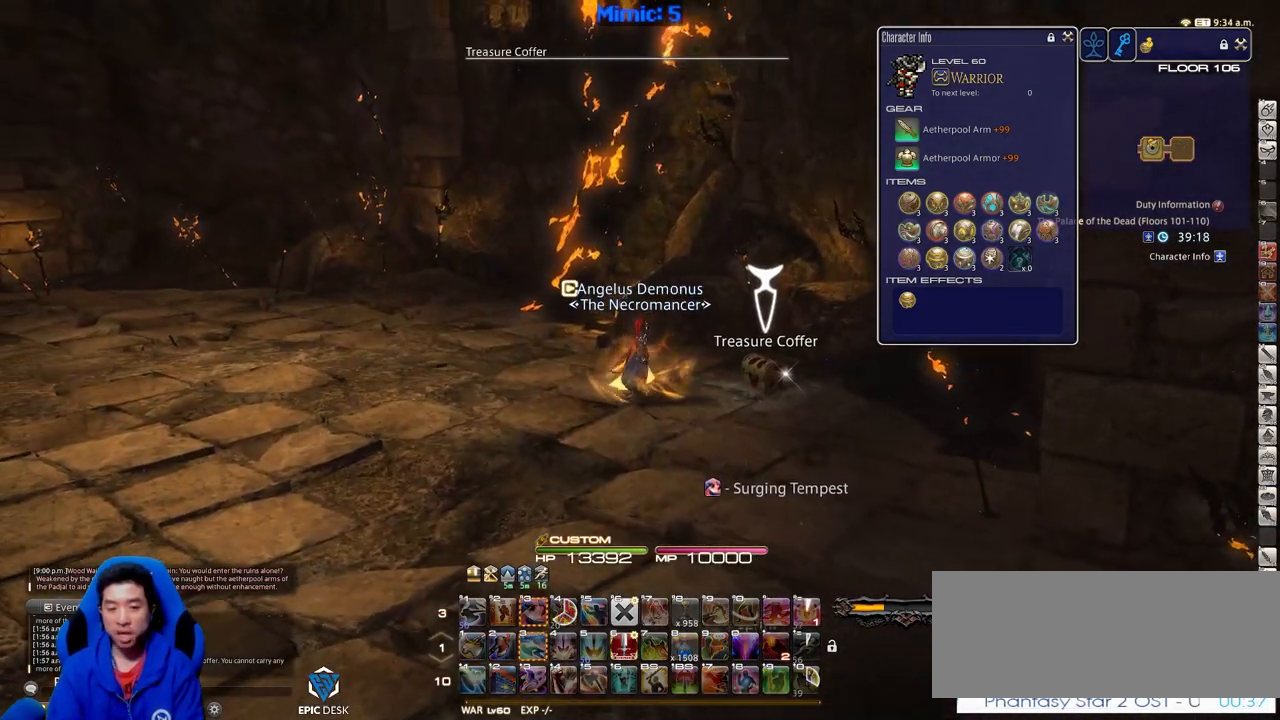
{"keys": ["a", "p", "w"], "events": [[451, "p", "down"]]}
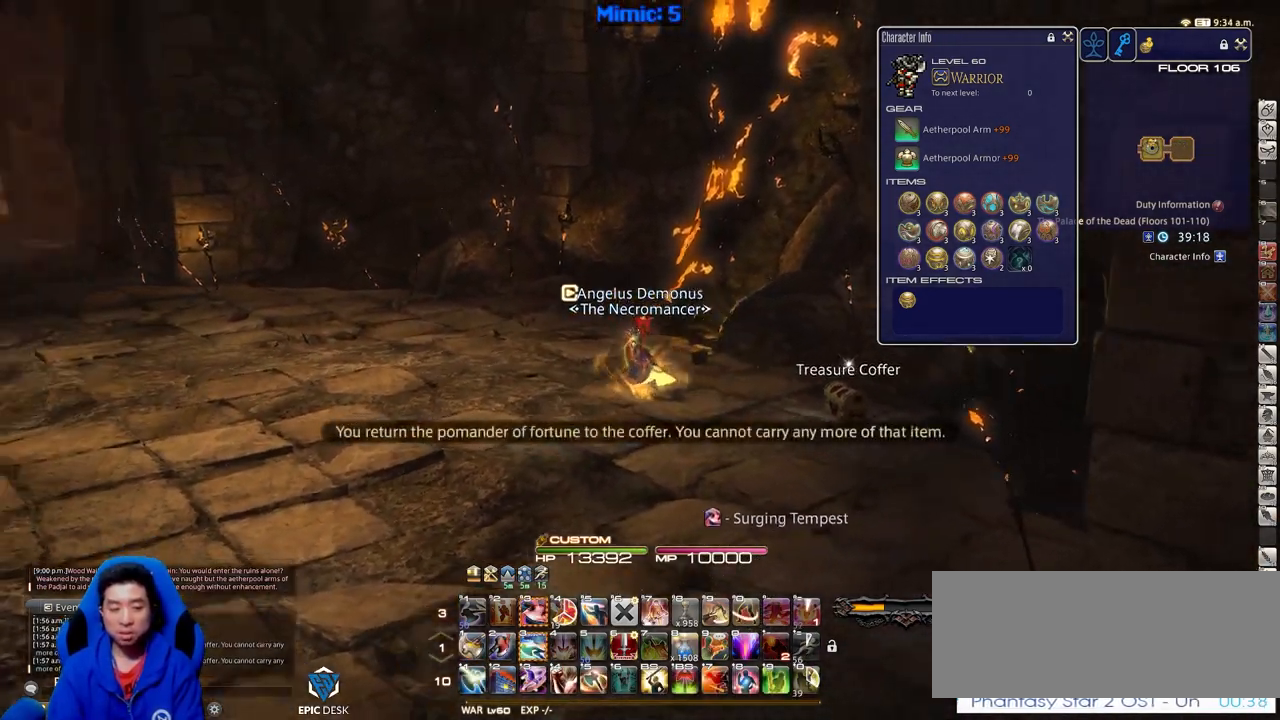
{"keys": ["a", "w"], "events": [[233, "p", "up"]]}
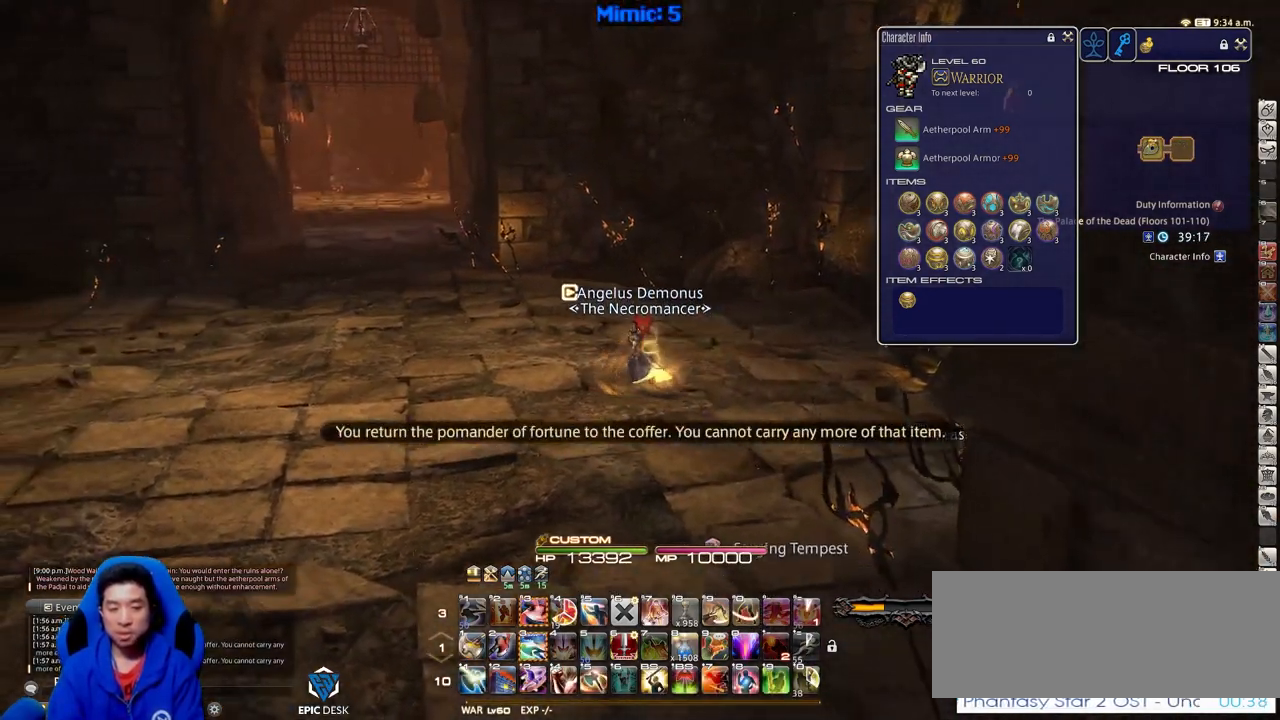
{"keys": ["a", "w"], "events": []}
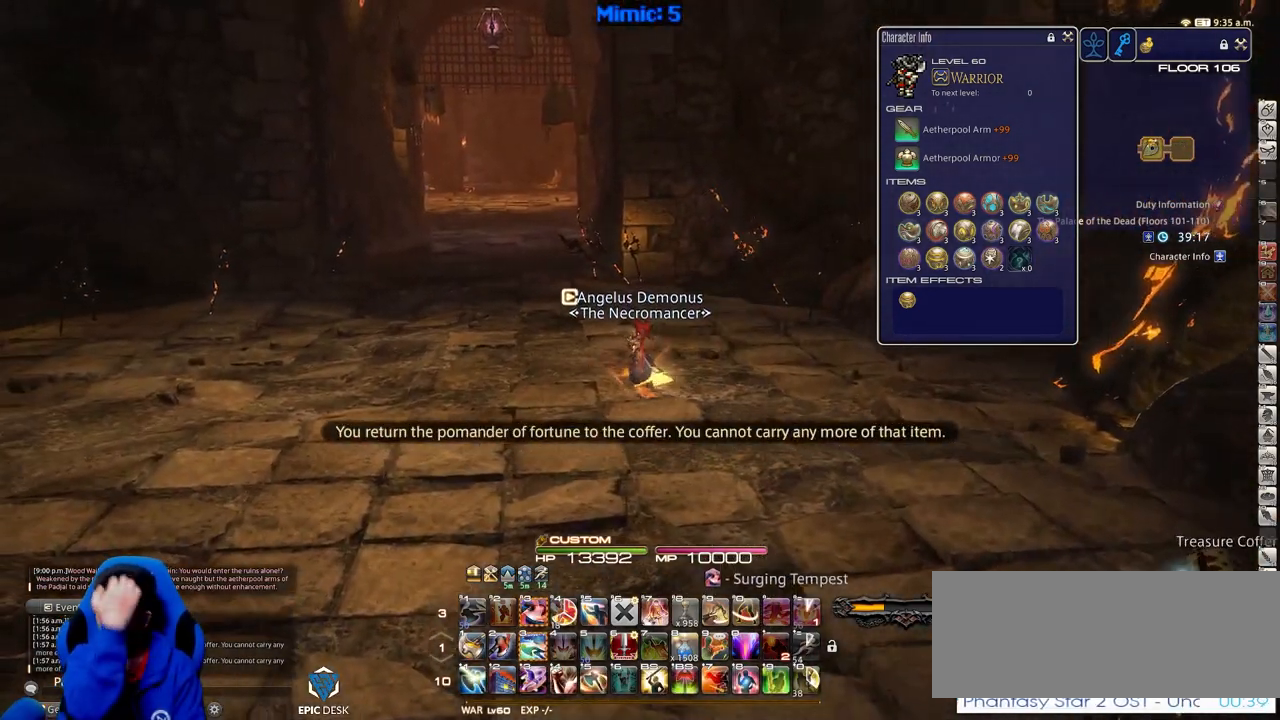
{"keys": ["w"], "events": [[167, "a", "up"]]}
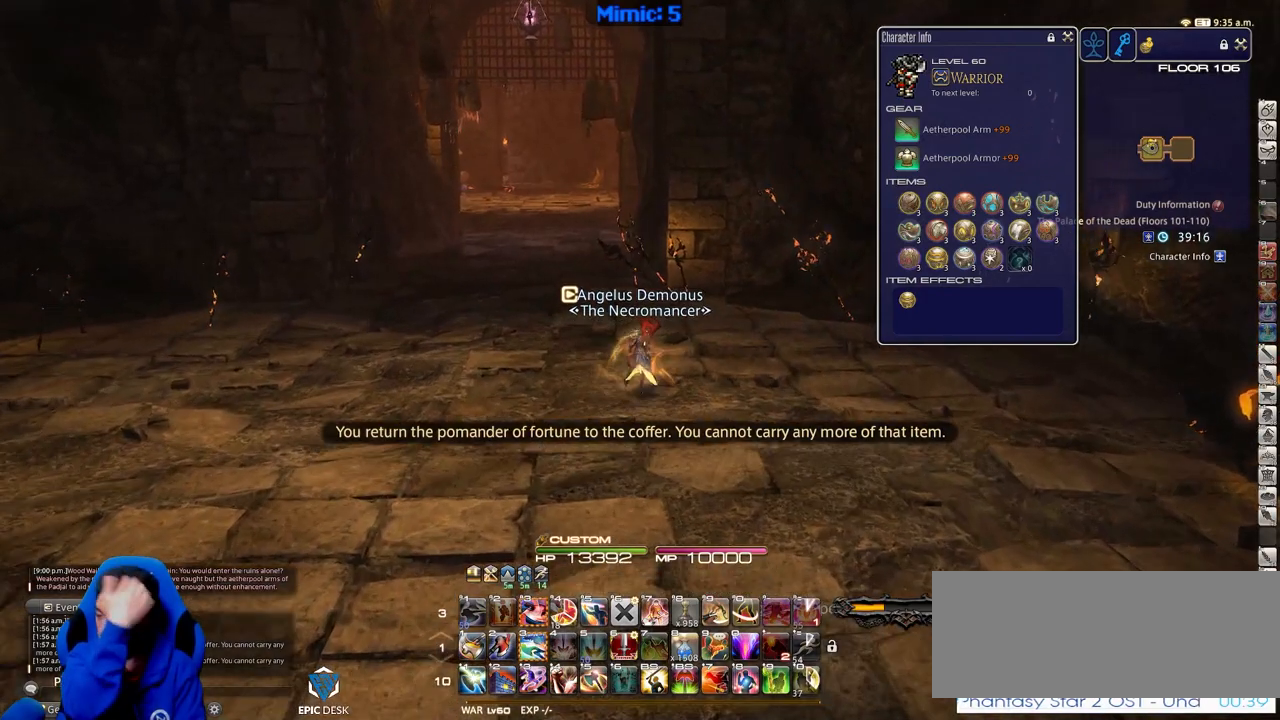
{"keys": ["a", "w"], "events": [[234, "a", "down"]]}
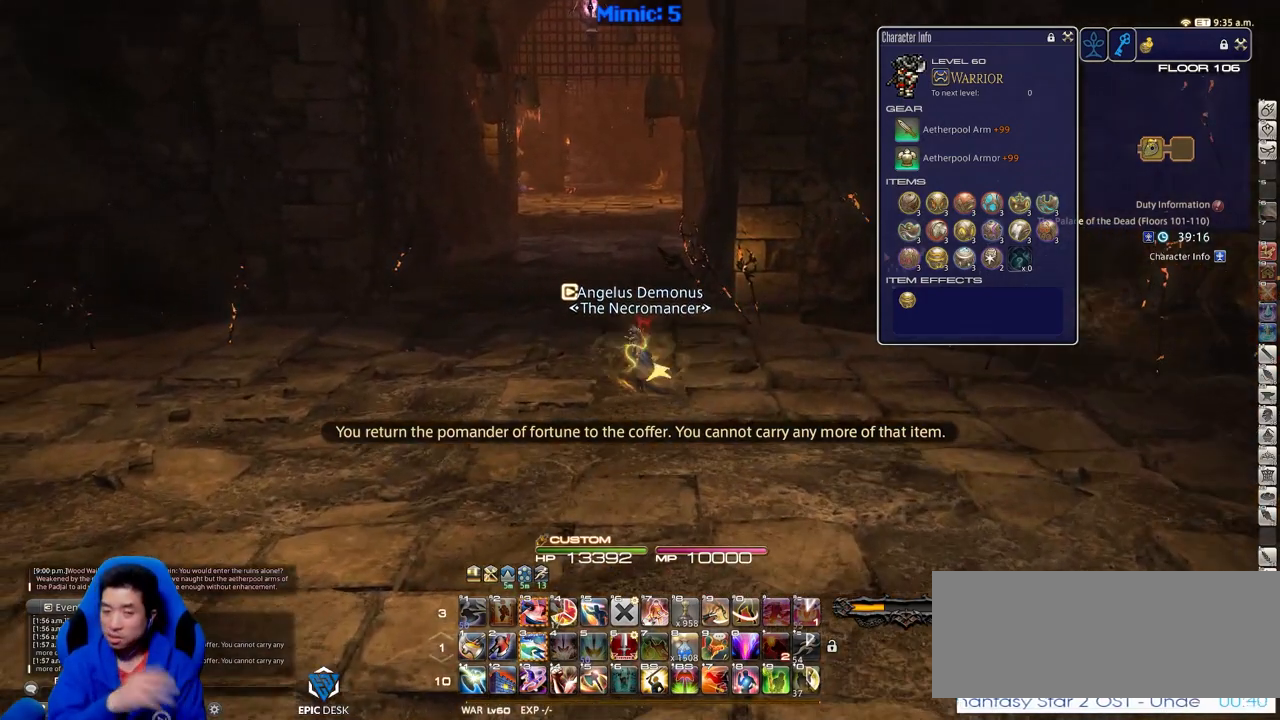
{"keys": ["w"], "events": [[33, "a", "up"]]}
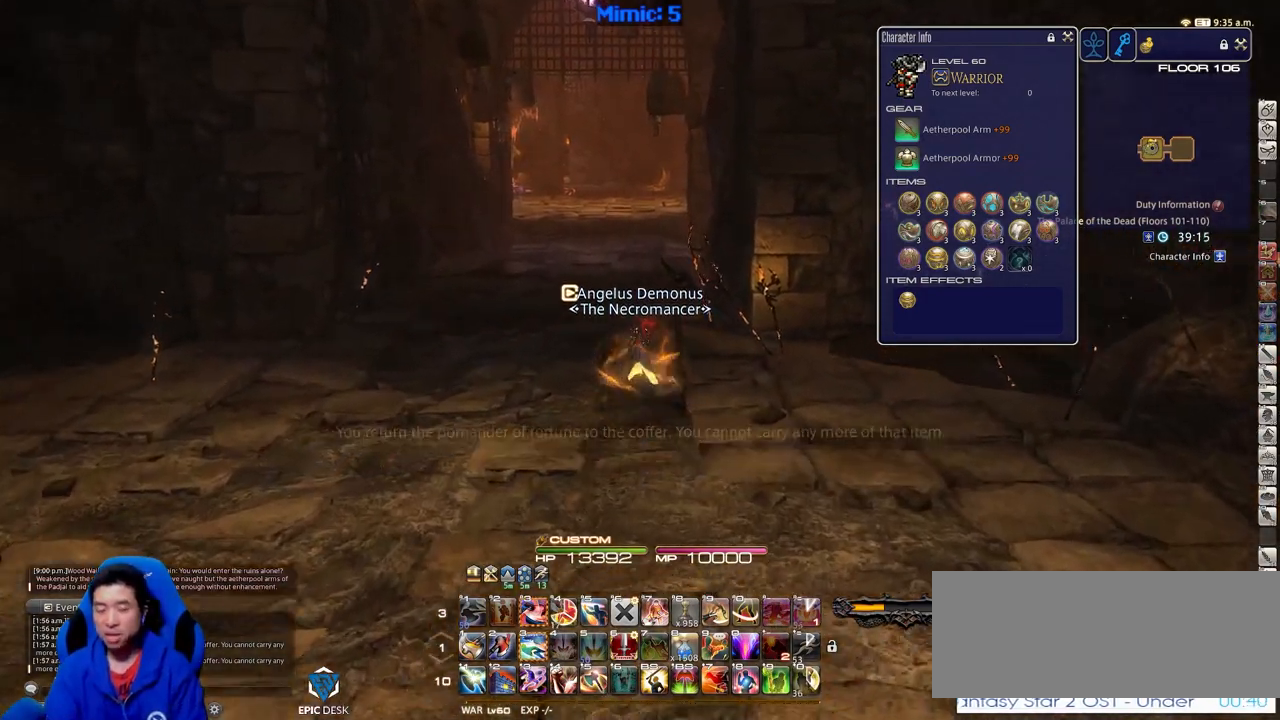
{"keys": [], "events": [[100, "r", "down"], [183, "r", "up"], [233, "w", "up"]]}
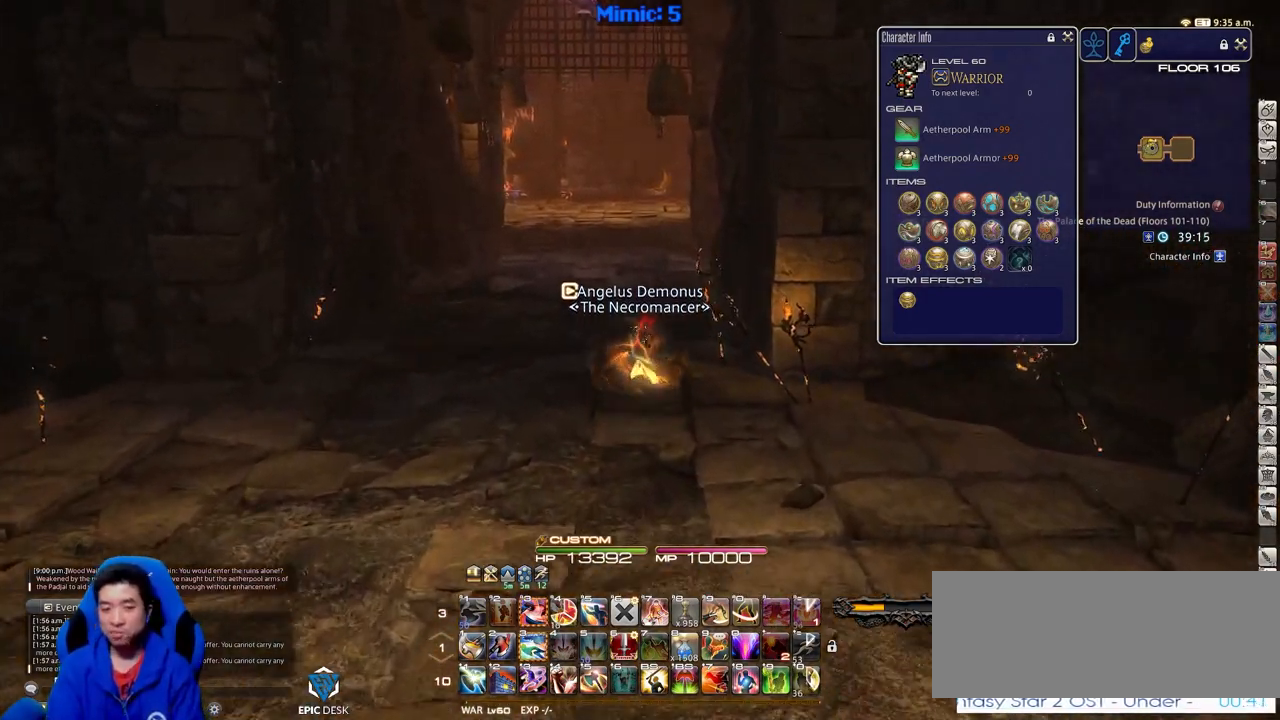
{"keys": ["w"], "events": [[17, "a", "down"], [17, "w", "down"], [200, "a", "up"]]}